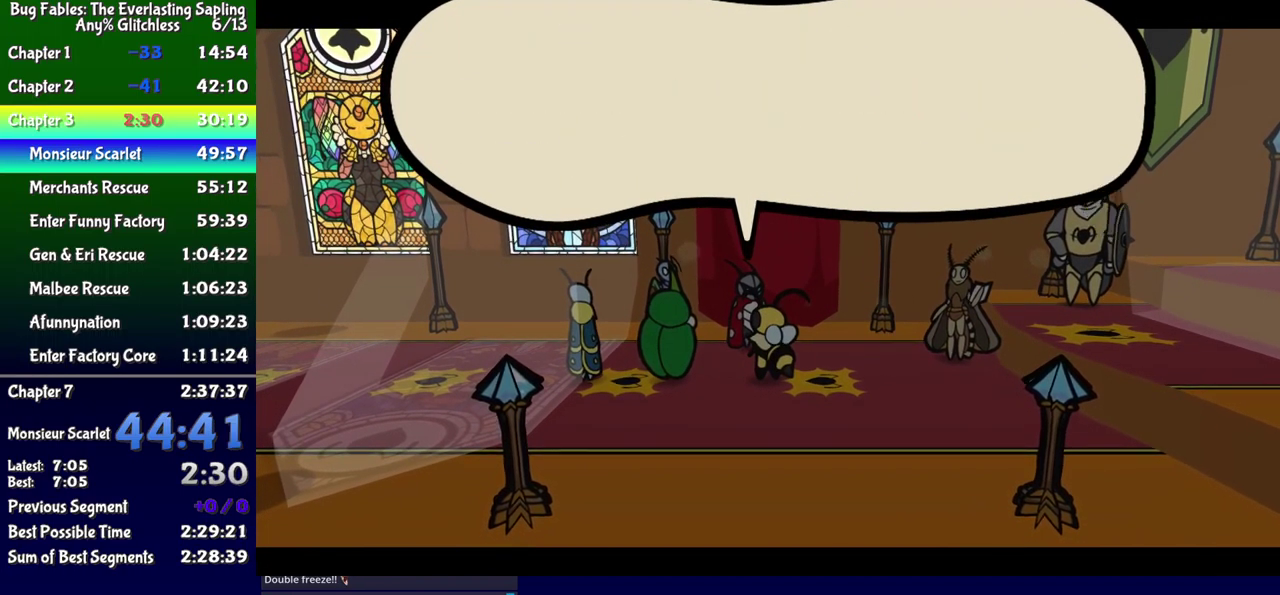
Gameplay with a controller (Xbox layout); each line is a JSON object with the inputs held at the frame after it. "events" lists button and stick changes between this image and that frame as [ms after this image, input, new state], when the widget could be followed in between. Not read: L1 L2 L3 R1 R2 R3 left_stick.
{"buttons": ["B", "DPAD_LEFT"], "events": []}
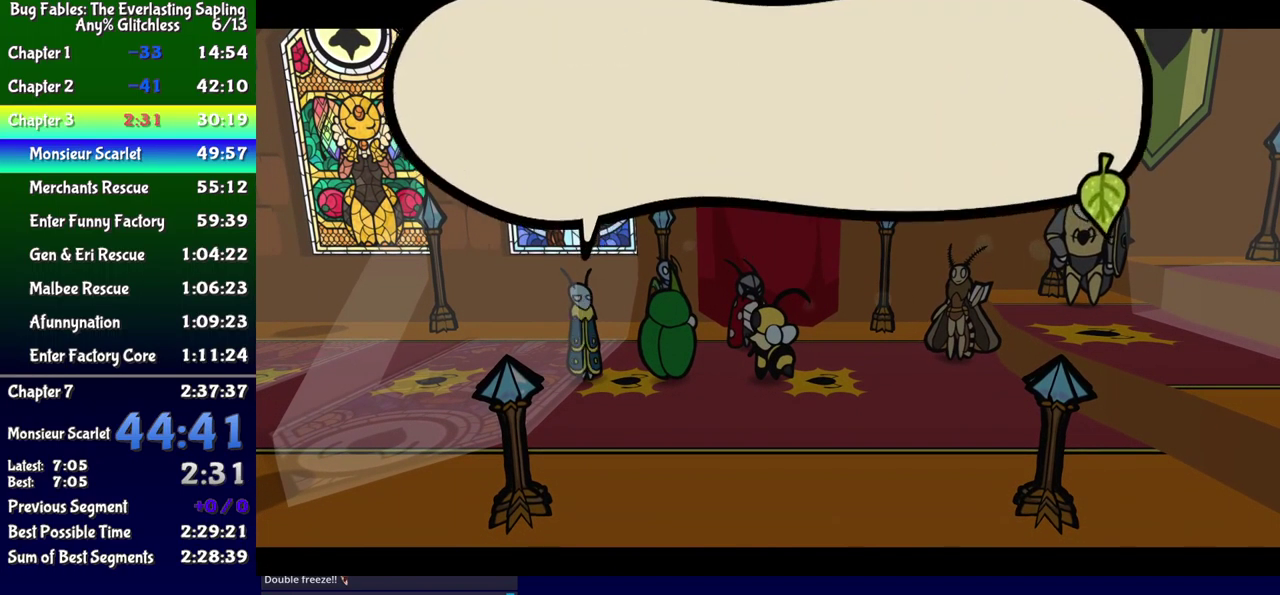
{"buttons": ["B", "DPAD_LEFT"], "events": []}
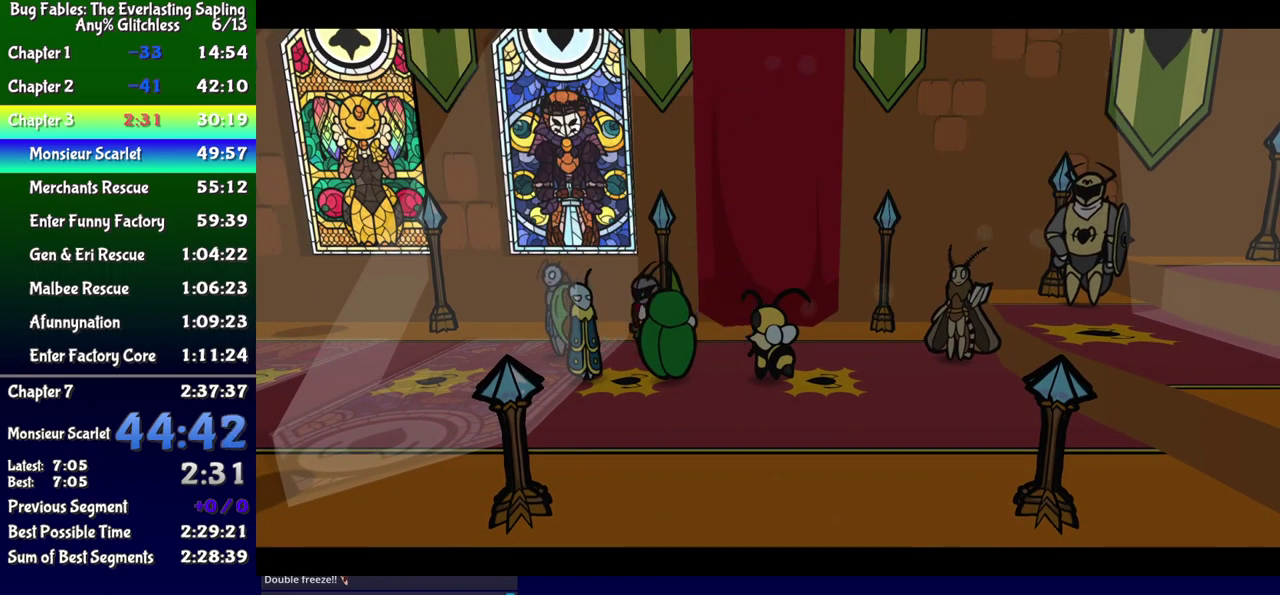
{"buttons": ["B", "DPAD_LEFT"], "events": []}
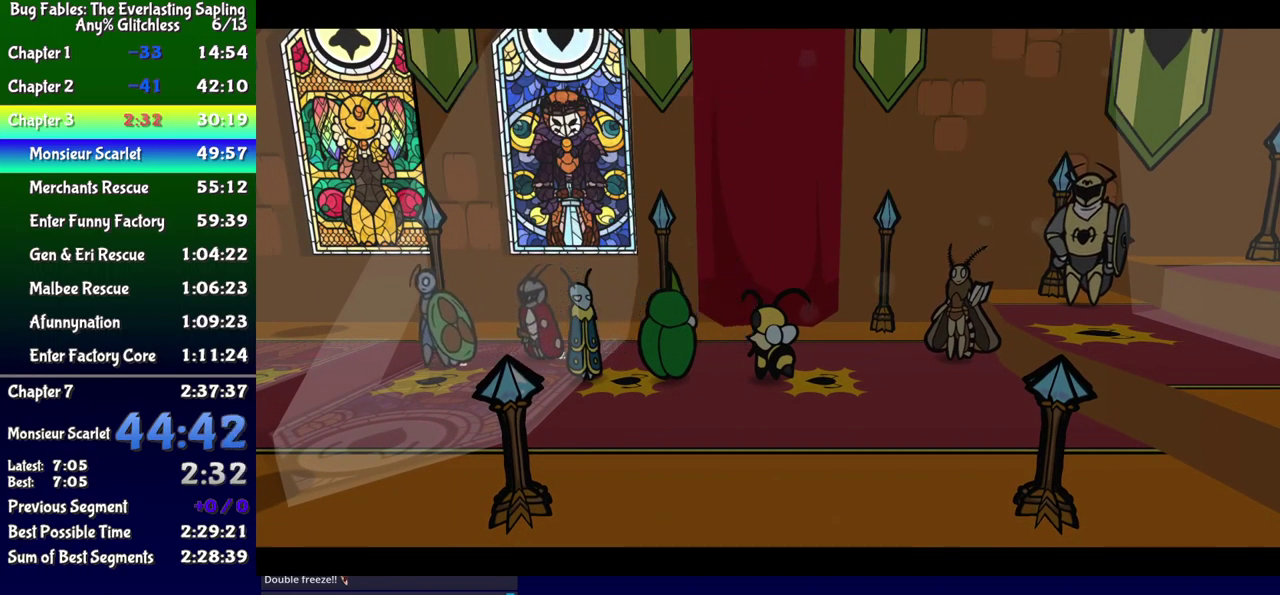
{"buttons": ["B", "DPAD_LEFT"], "events": []}
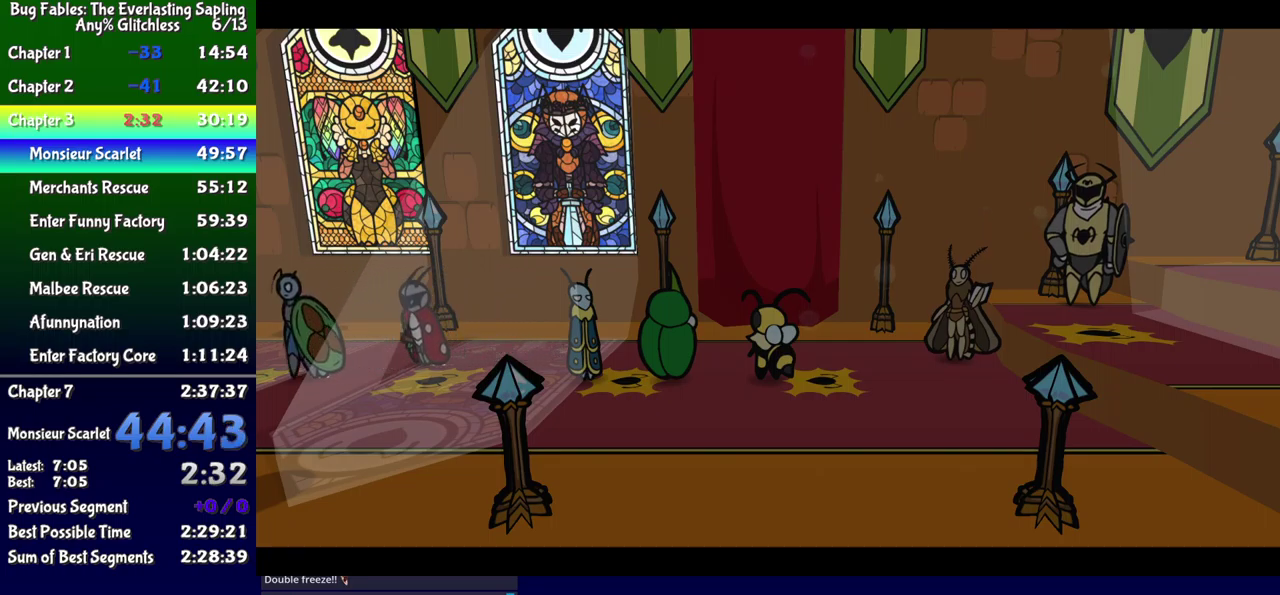
{"buttons": ["B", "DPAD_LEFT"], "events": []}
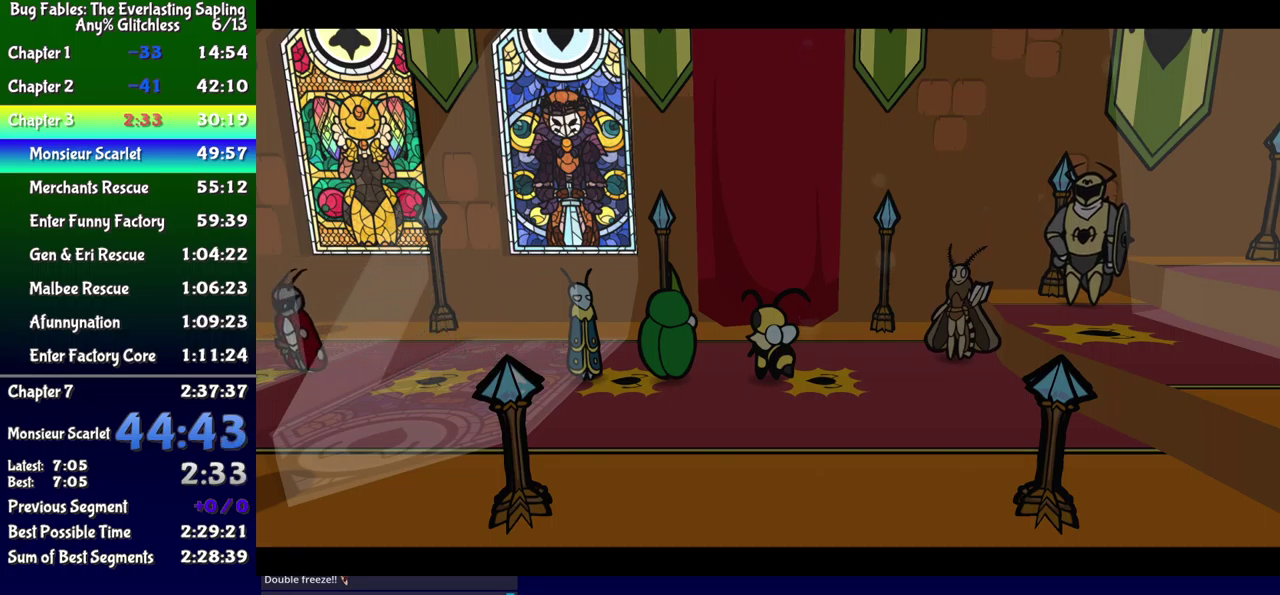
{"buttons": ["B", "DPAD_LEFT"], "events": []}
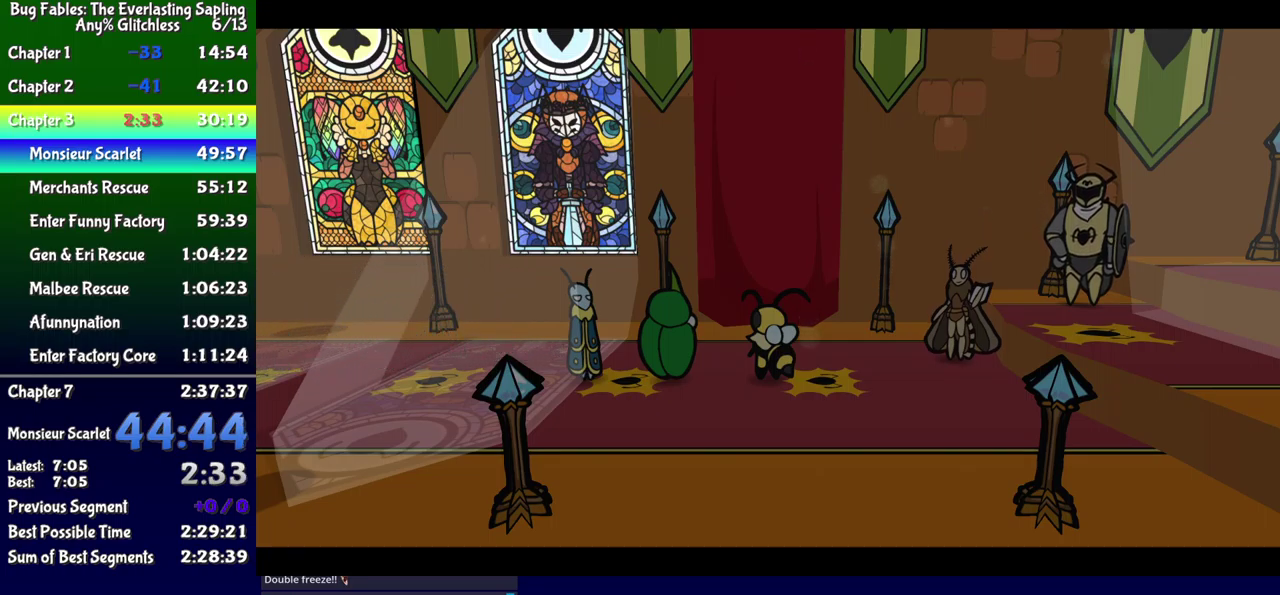
{"buttons": ["B", "DPAD_LEFT"], "events": []}
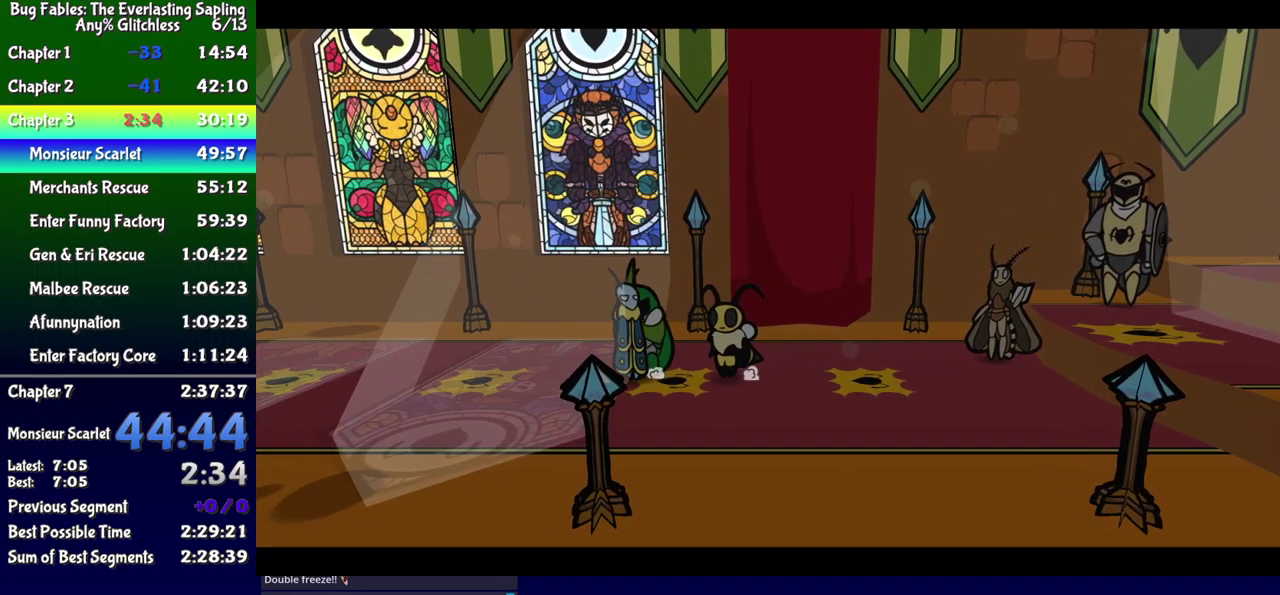
{"buttons": ["DPAD_LEFT"], "events": [[100, "B", "up"]]}
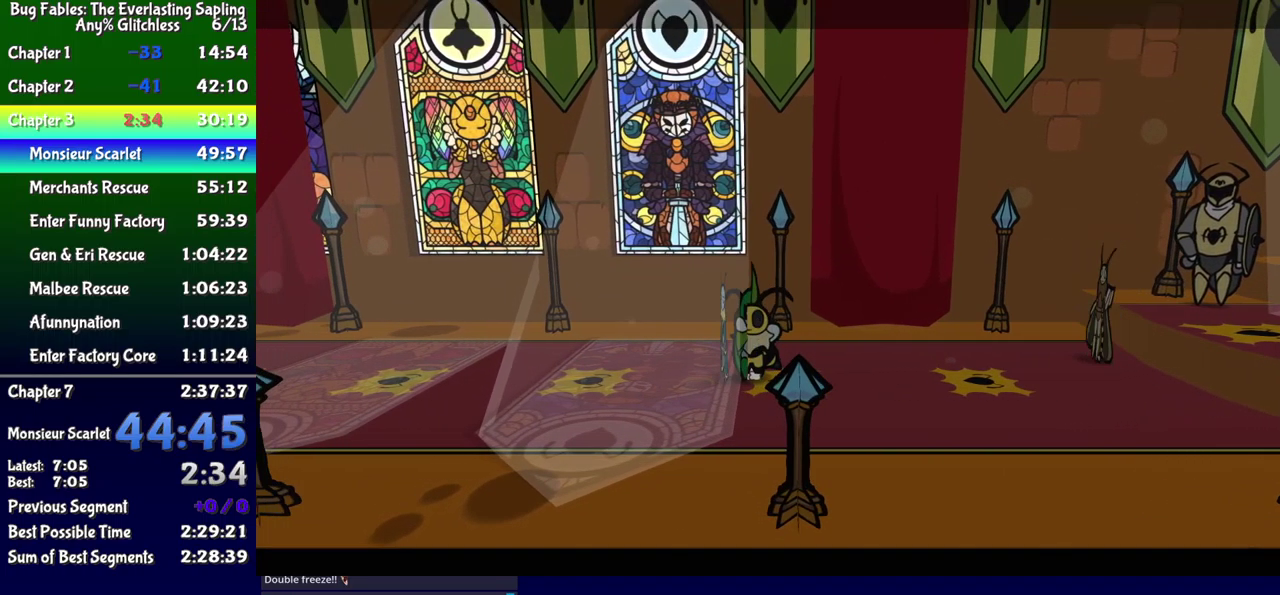
{"buttons": ["DPAD_LEFT"], "events": [[200, "X", "down"], [250, "X", "up"]]}
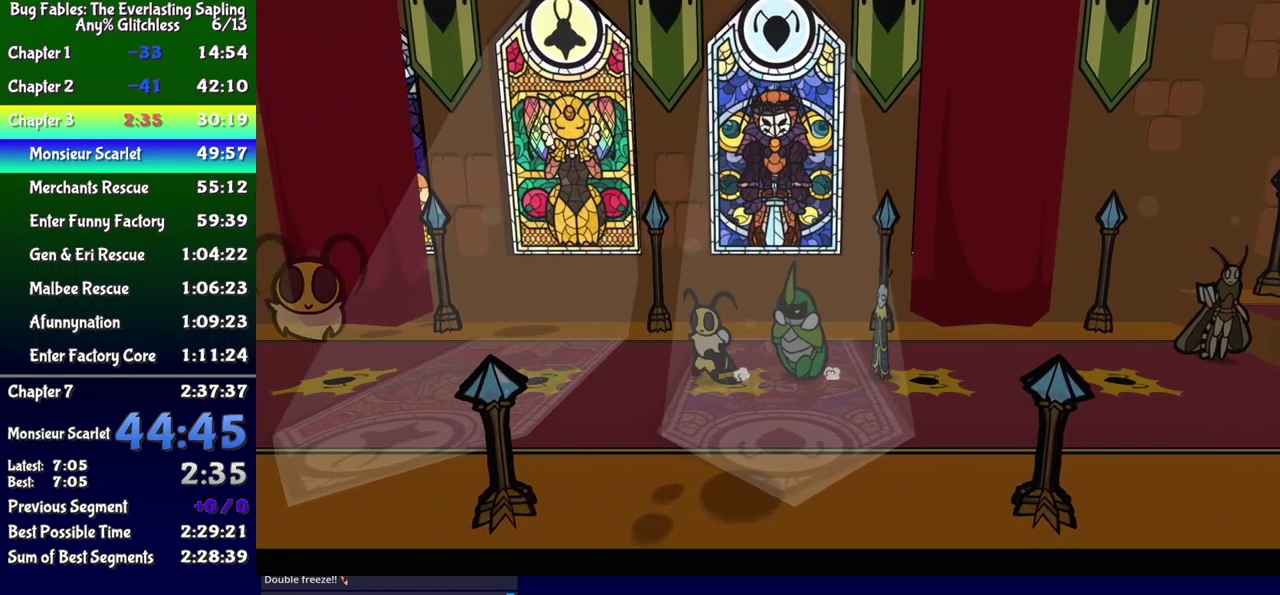
{"buttons": ["DPAD_LEFT"], "events": []}
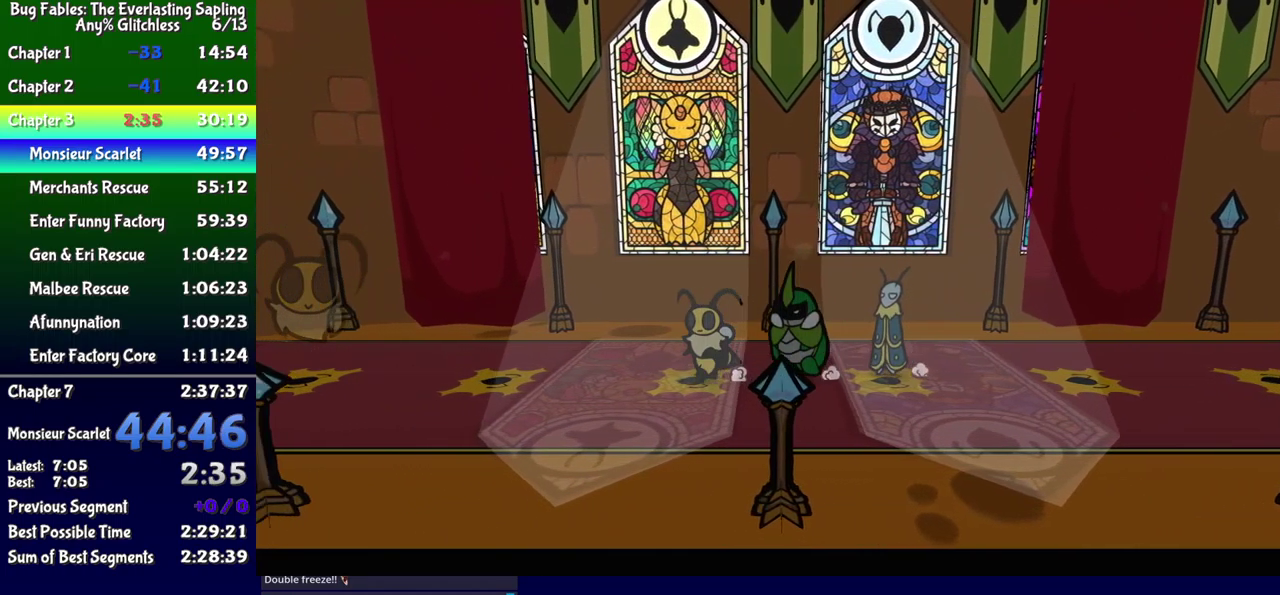
{"buttons": ["DPAD_LEFT"], "events": []}
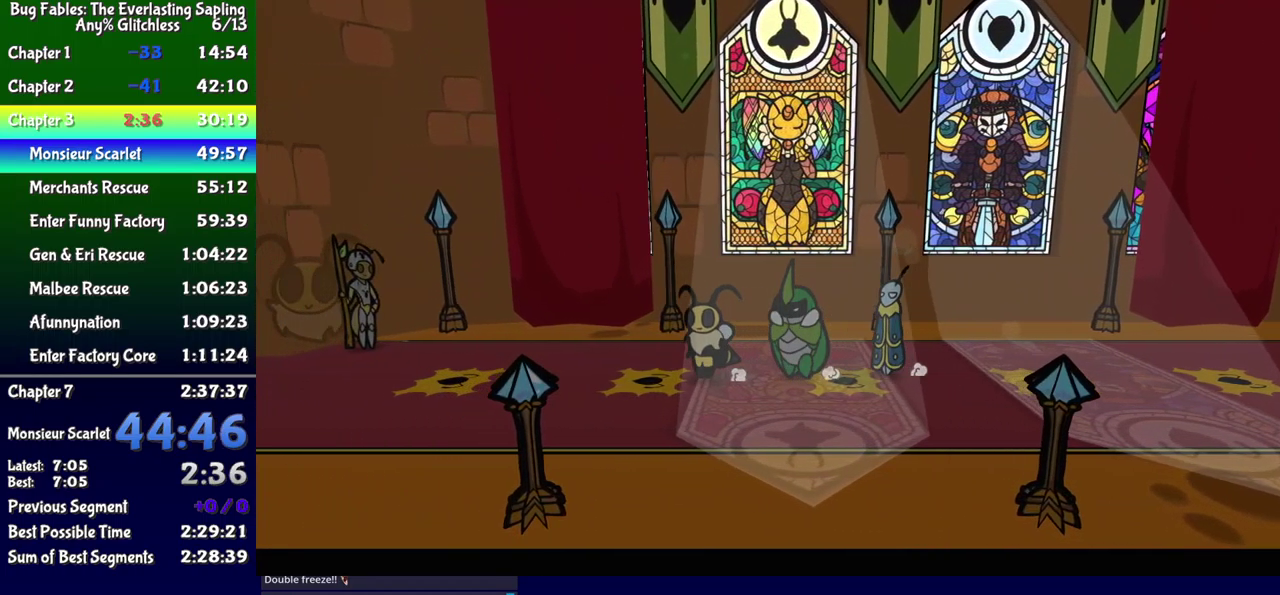
{"buttons": ["DPAD_LEFT"], "events": []}
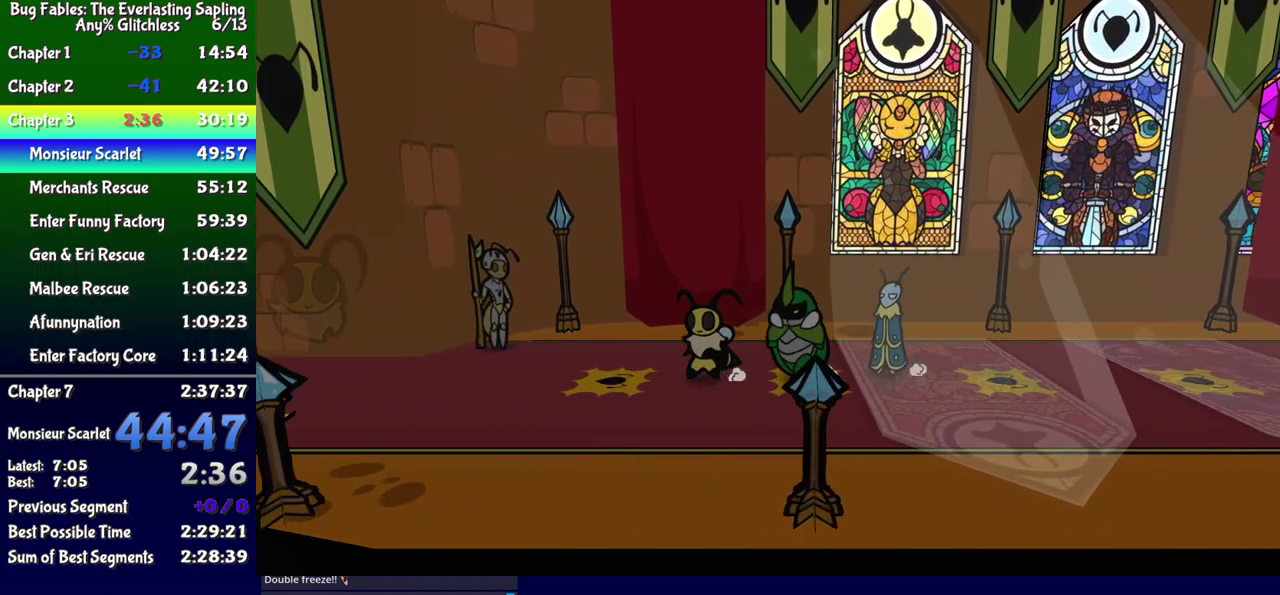
{"buttons": ["DPAD_LEFT"], "events": []}
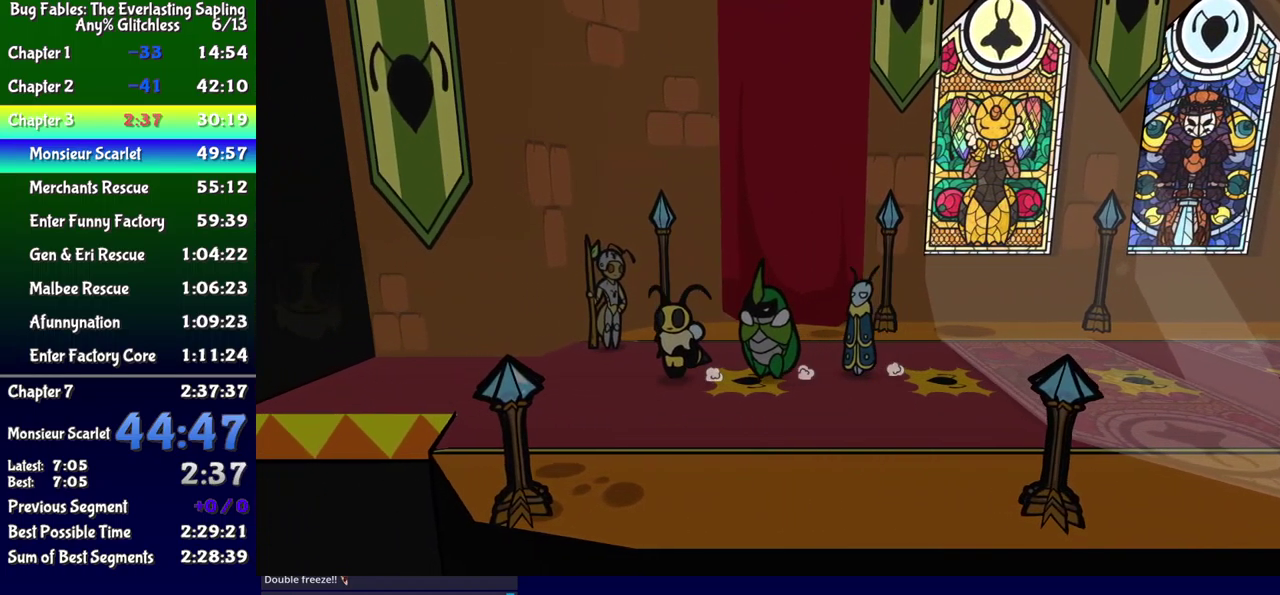
{"buttons": ["DPAD_LEFT"], "events": []}
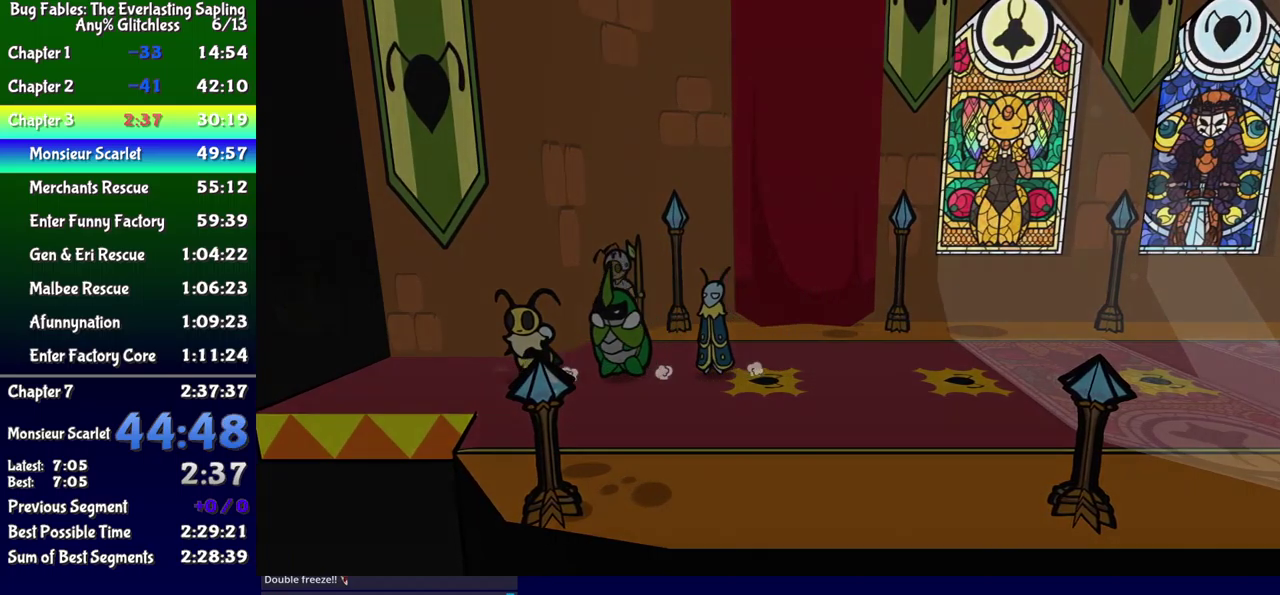
{"buttons": ["DPAD_DOWN"], "events": [[367, "DPAD_LEFT", "up"], [467, "DPAD_DOWN", "down"]]}
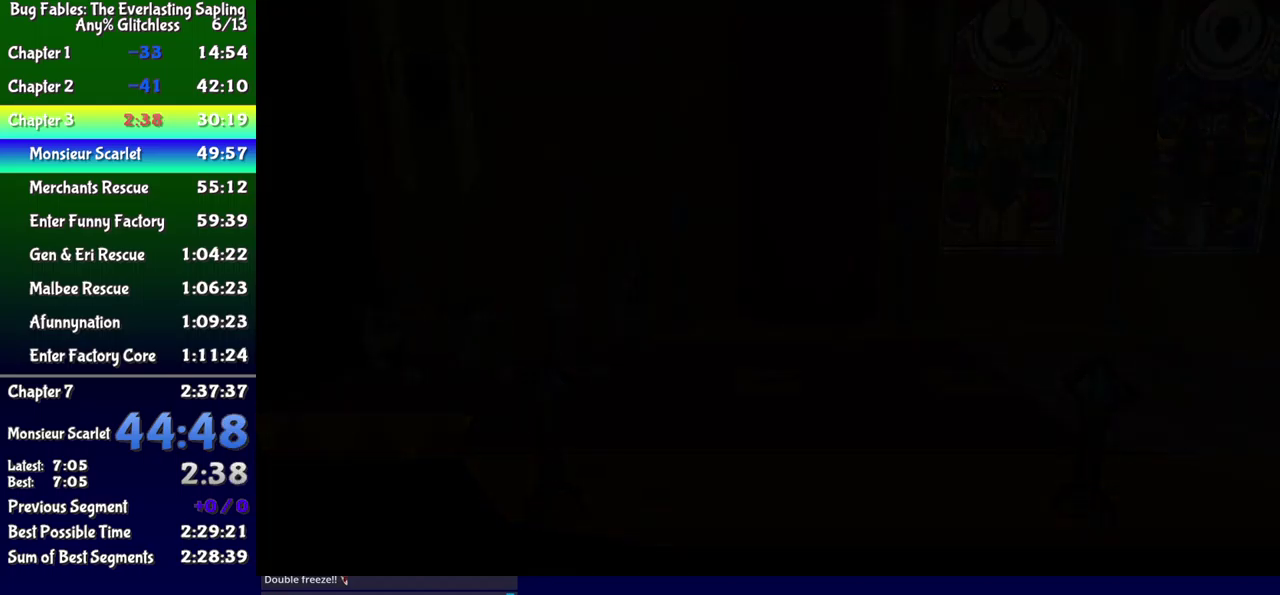
{"buttons": ["DPAD_DOWN", "DPAD_LEFT"], "events": [[150, "DPAD_DOWN", "up"], [183, "DPAD_UP", "down"], [250, "DPAD_LEFT", "down"], [300, "DPAD_UP", "up"], [333, "DPAD_DOWN", "down"]]}
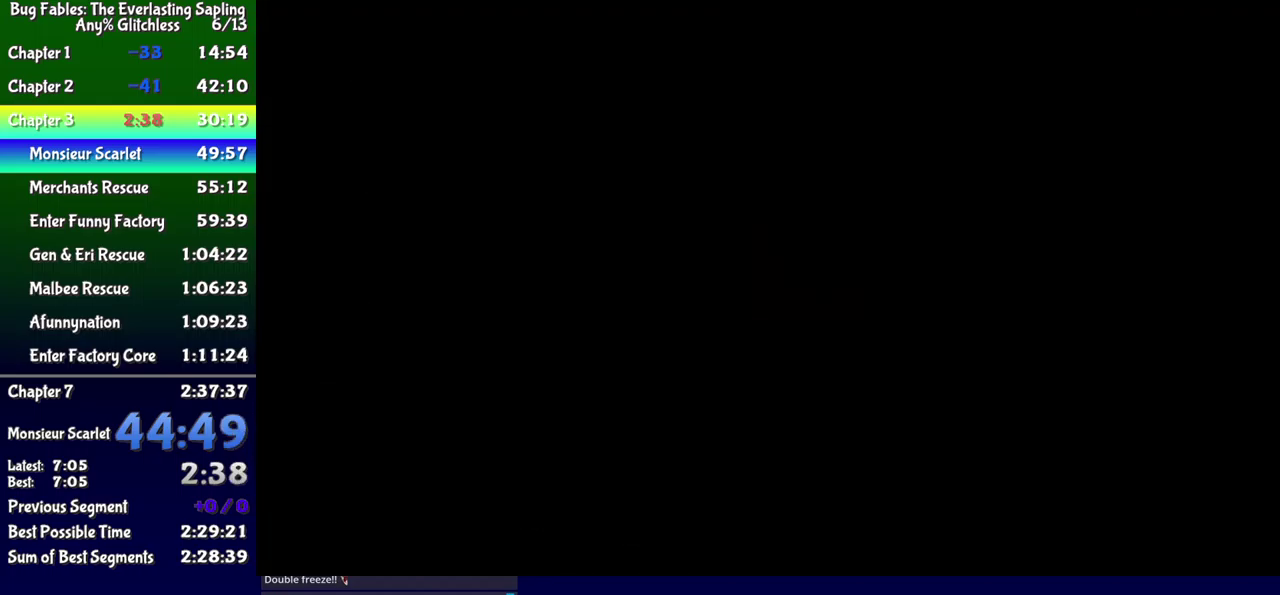
{"buttons": ["DPAD_DOWN", "DPAD_LEFT"], "events": []}
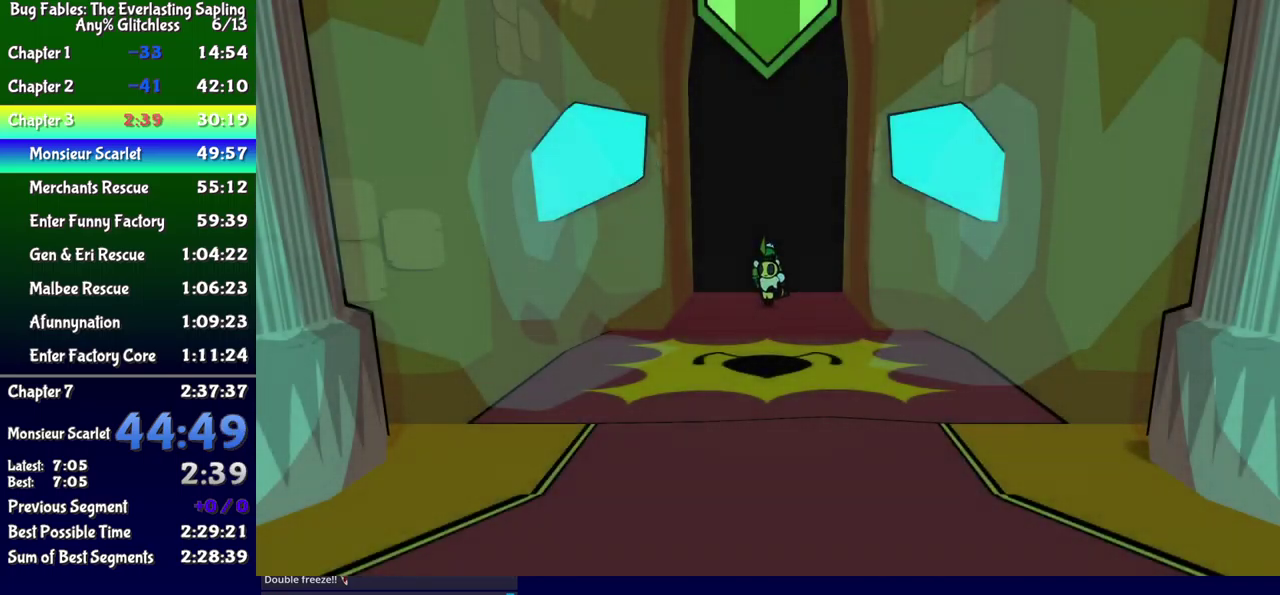
{"buttons": ["DPAD_DOWN", "DPAD_LEFT"], "events": []}
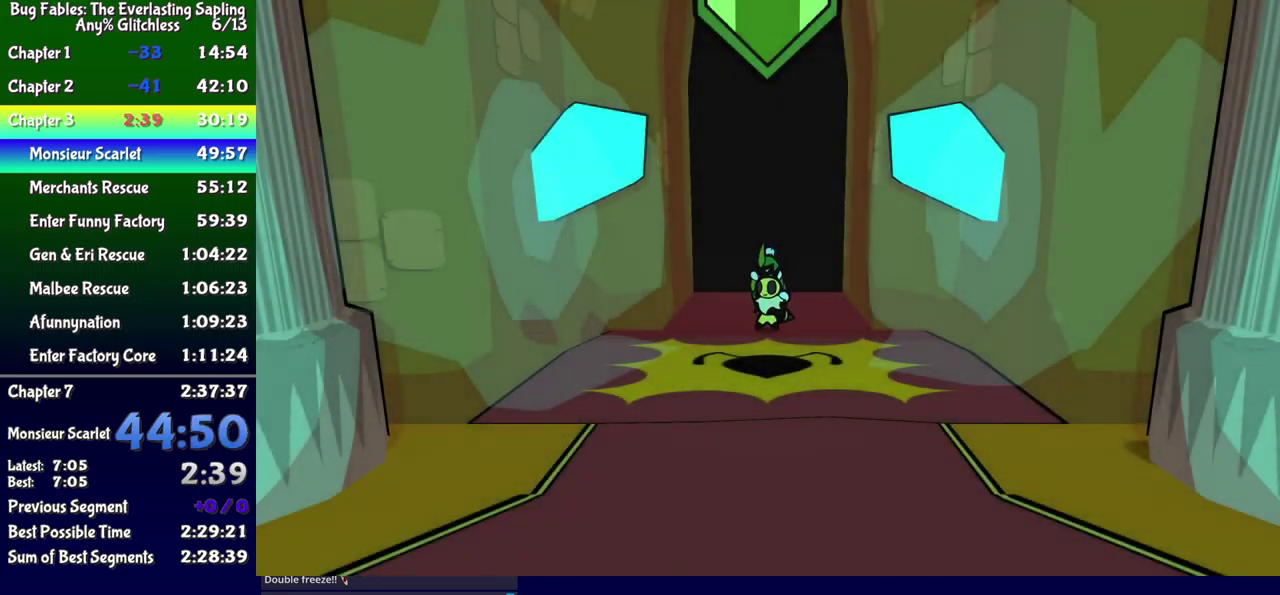
{"buttons": ["DPAD_DOWN"], "events": [[150, "DPAD_LEFT", "up"]]}
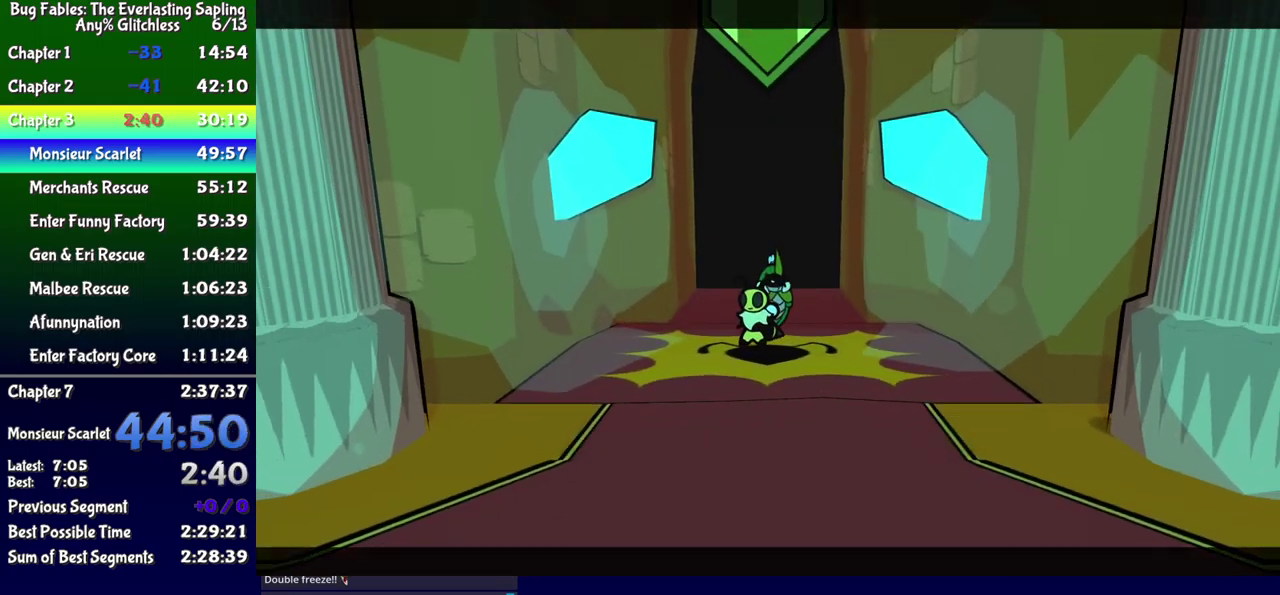
{"buttons": [], "events": [[333, "DPAD_DOWN", "up"]]}
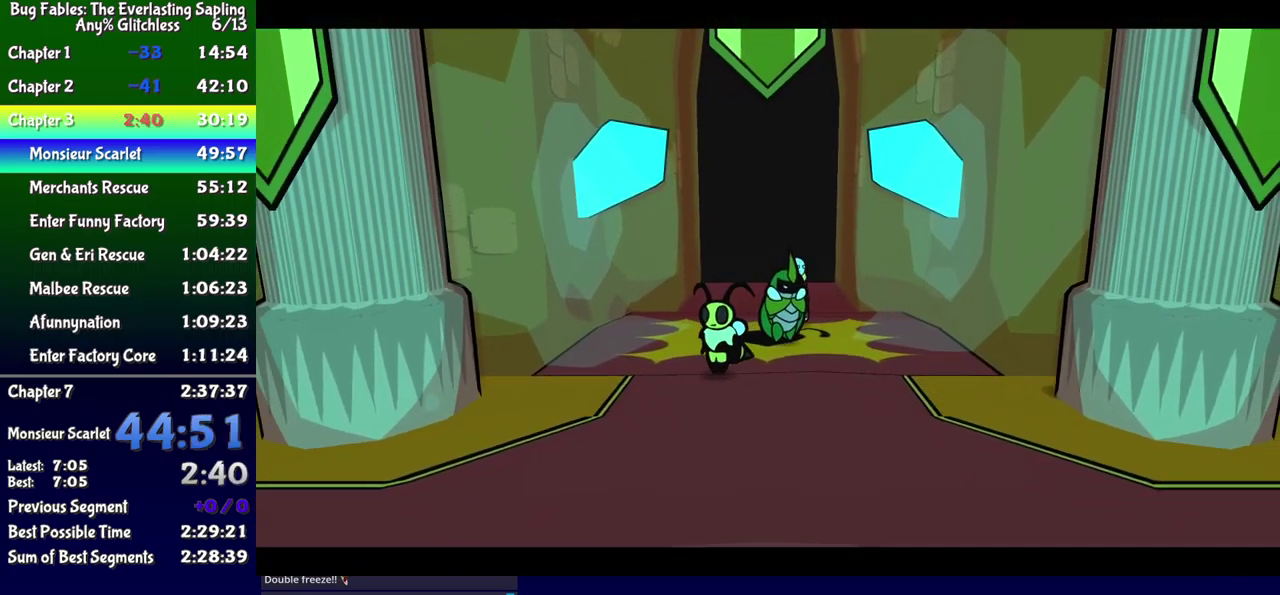
{"buttons": [], "events": []}
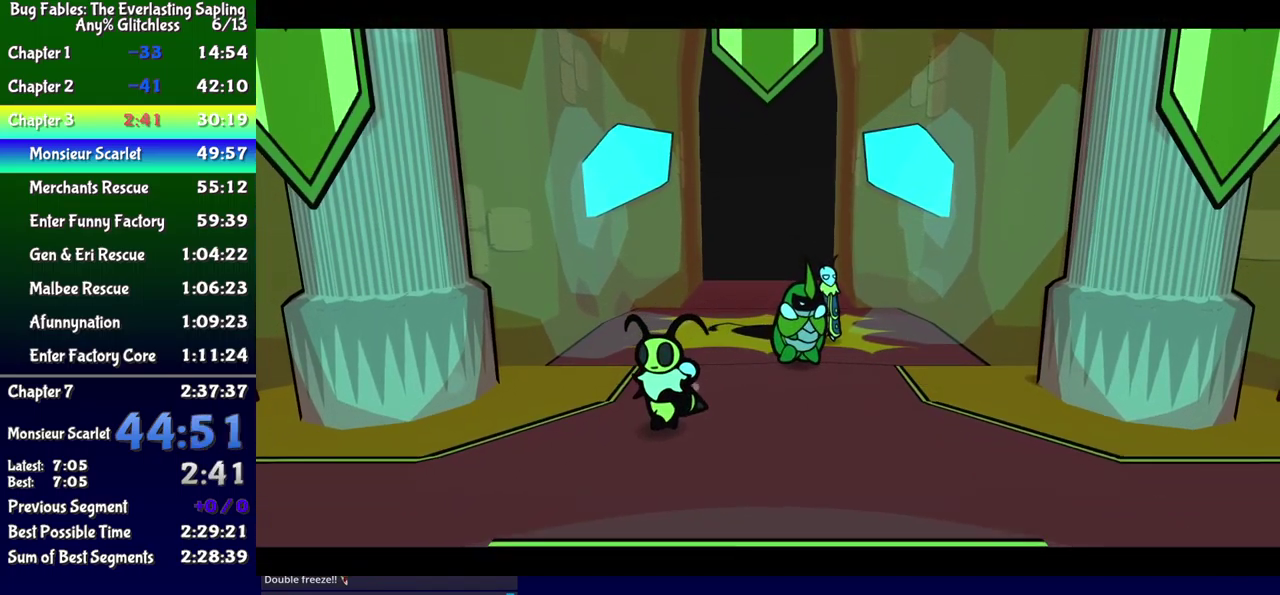
{"buttons": ["B"], "events": [[383, "B", "down"]]}
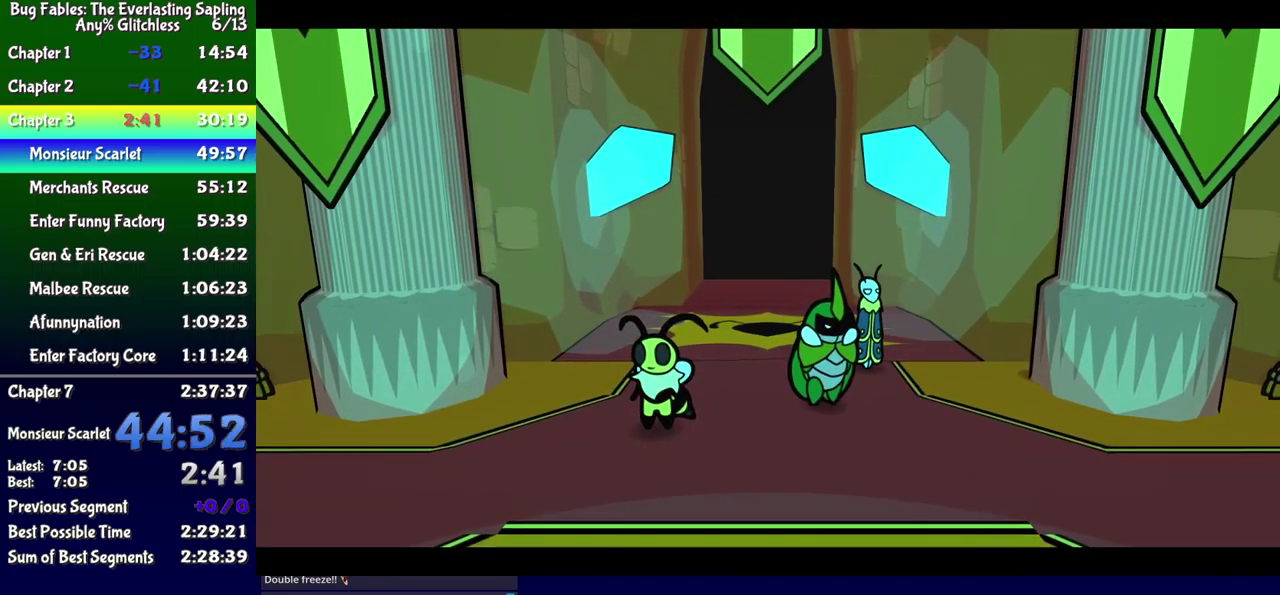
{"buttons": ["B"], "events": []}
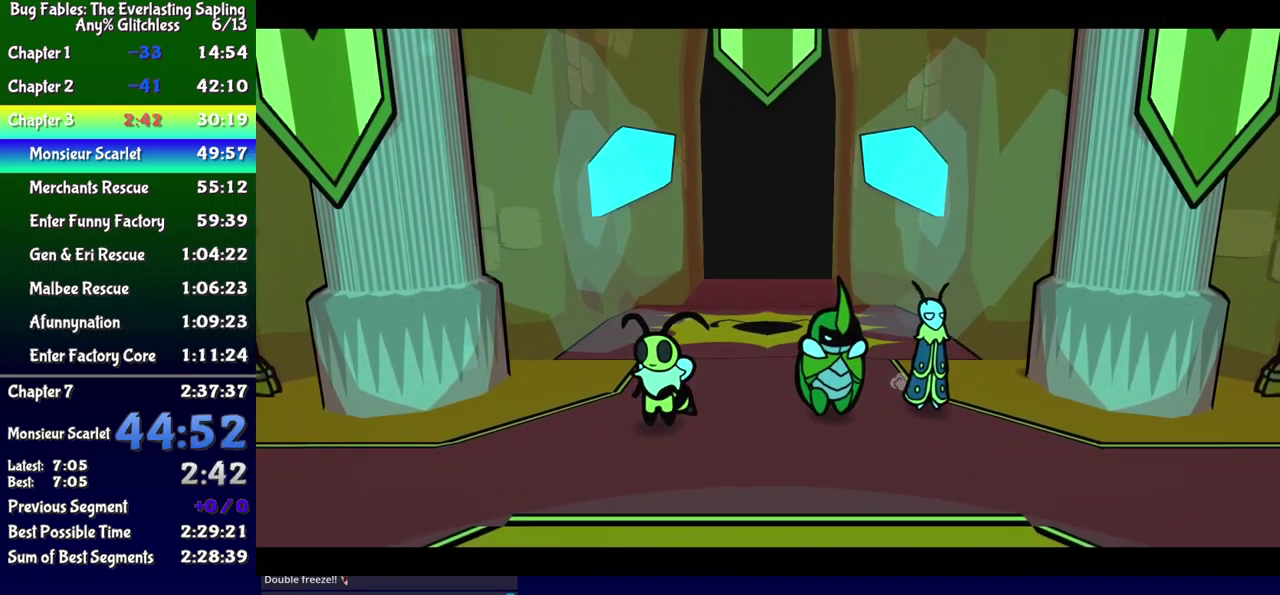
{"buttons": ["B"], "events": []}
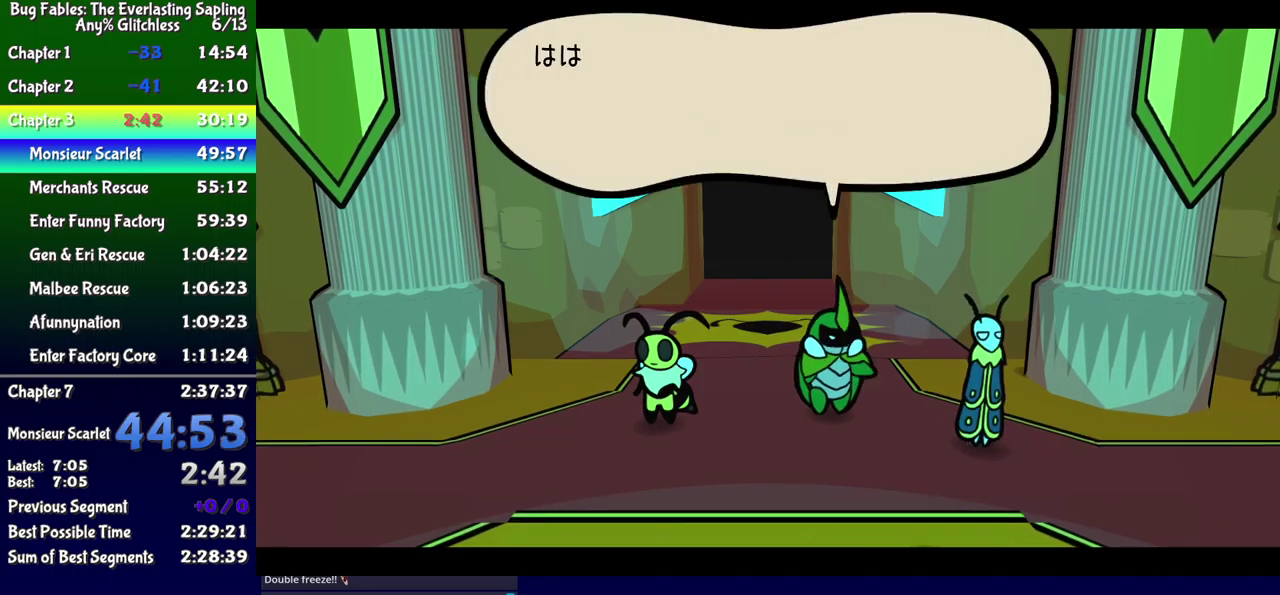
{"buttons": ["B"], "events": []}
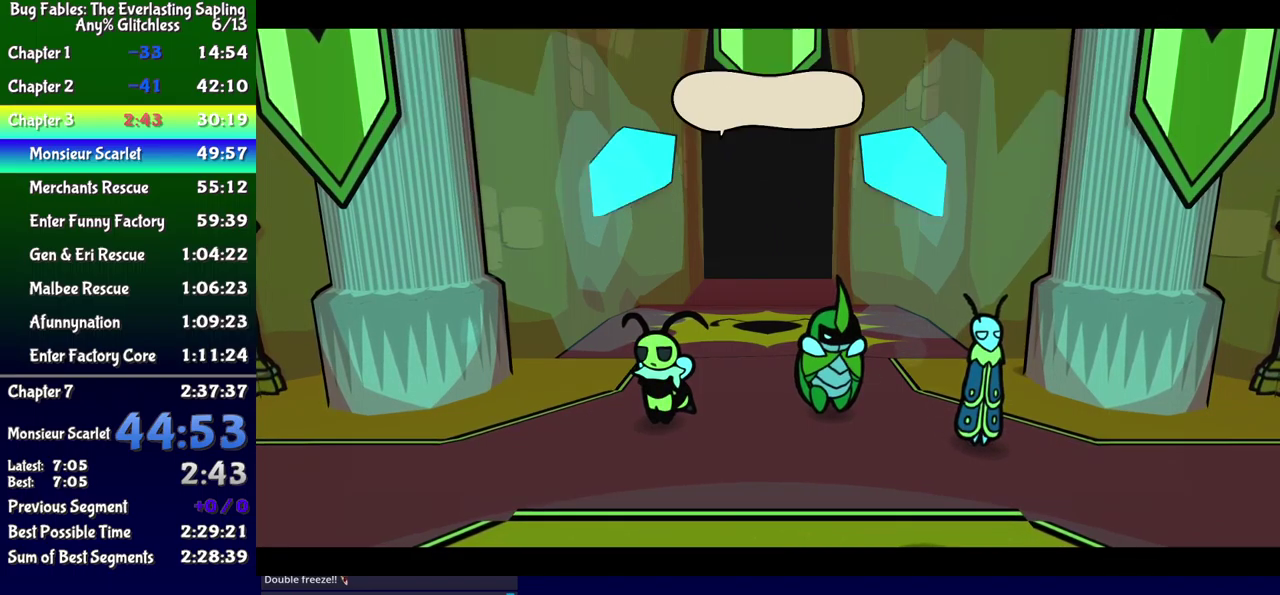
{"buttons": ["B", "DPAD_LEFT"], "events": [[50, "DPAD_LEFT", "down"]]}
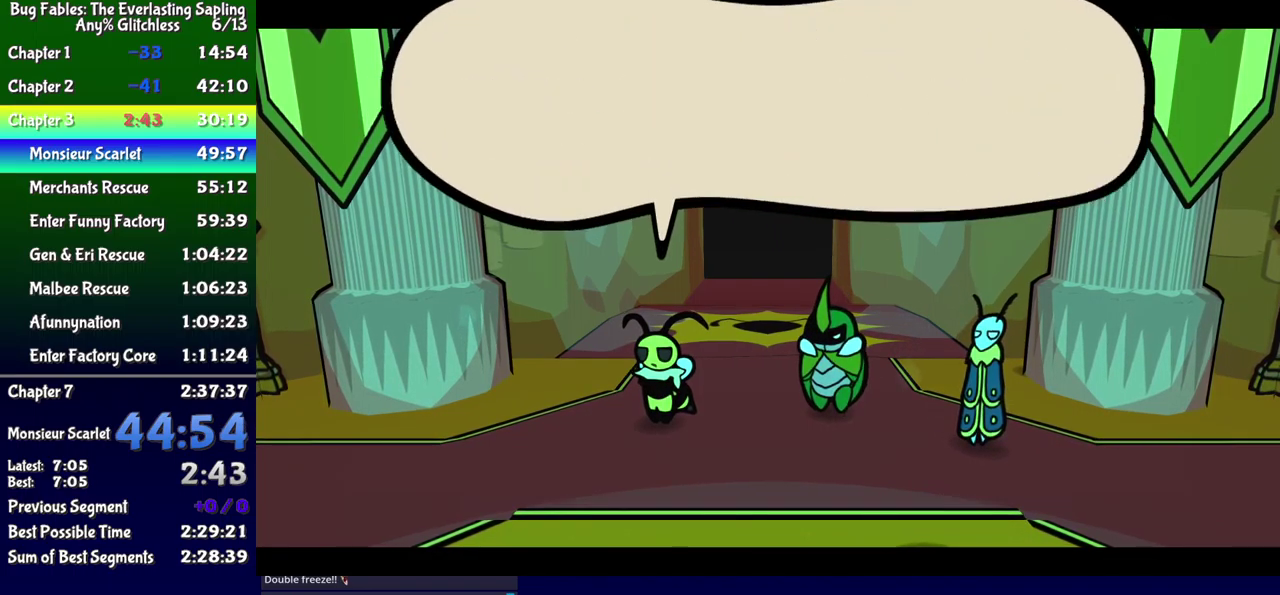
{"buttons": ["B", "DPAD_DOWN", "DPAD_LEFT"], "events": [[50, "DPAD_LEFT", "up"], [484, "DPAD_DOWN", "down"], [484, "DPAD_LEFT", "down"]]}
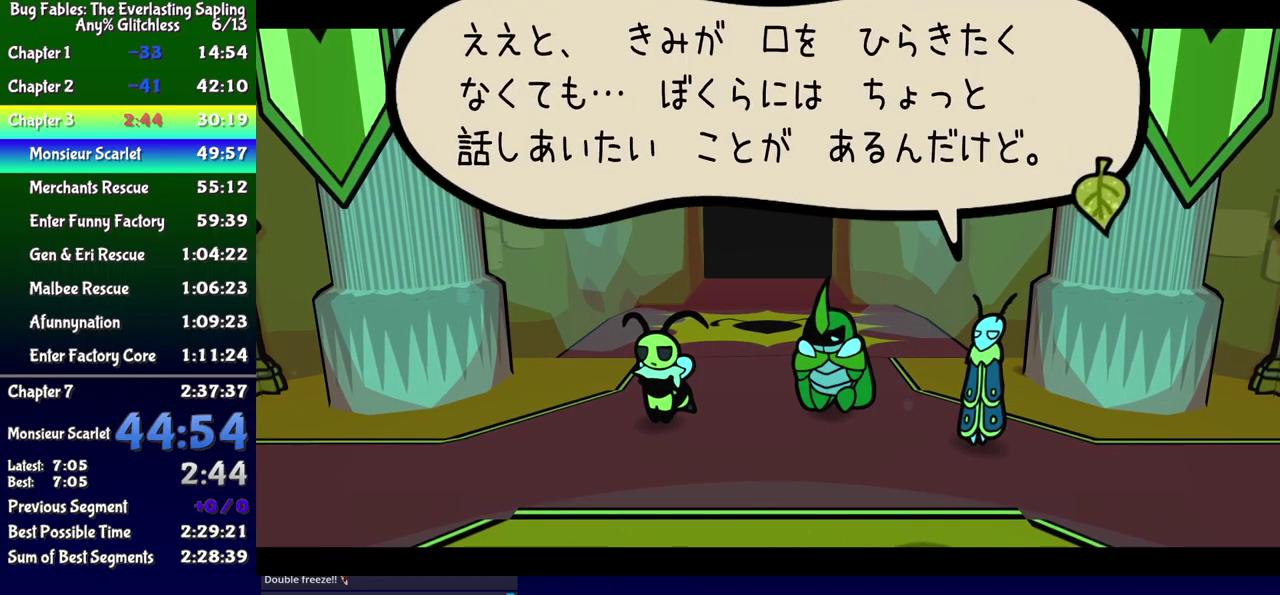
{"buttons": ["B", "DPAD_LEFT"], "events": [[434, "DPAD_DOWN", "up"]]}
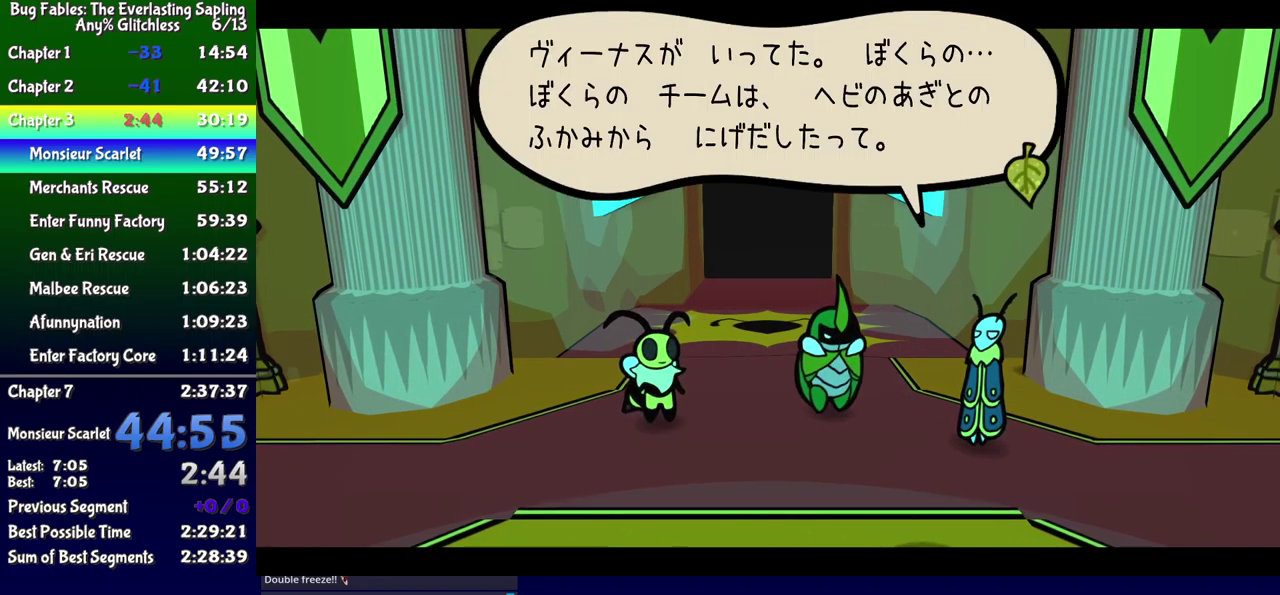
{"buttons": ["B", "DPAD_LEFT"], "events": []}
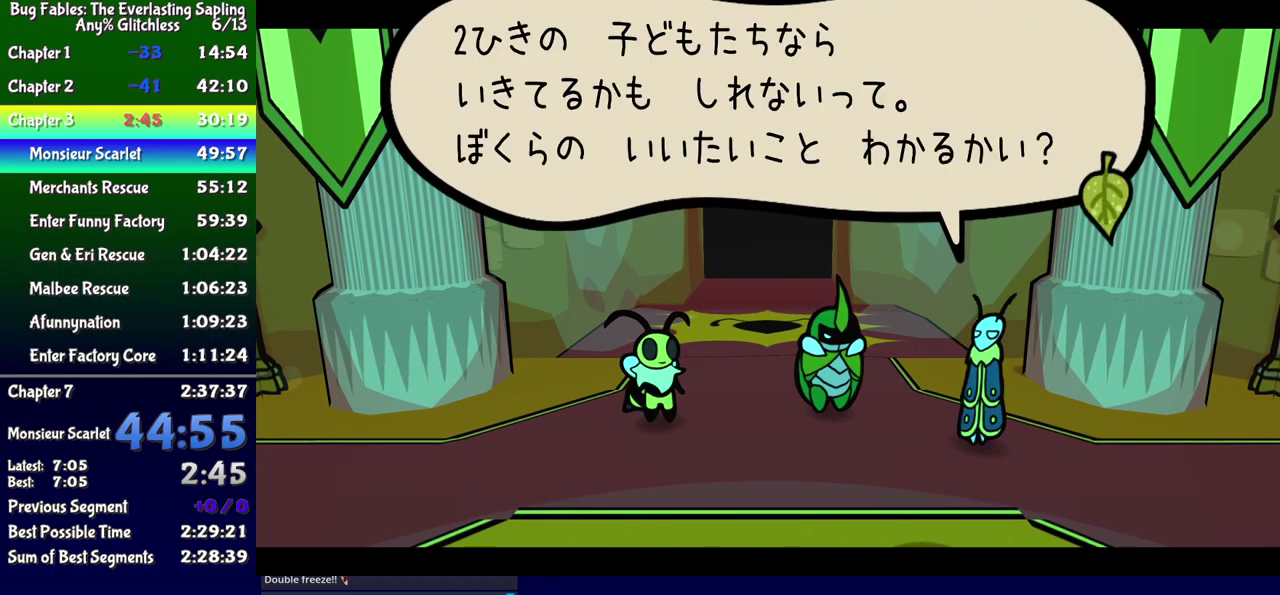
{"buttons": ["B", "DPAD_LEFT"], "events": []}
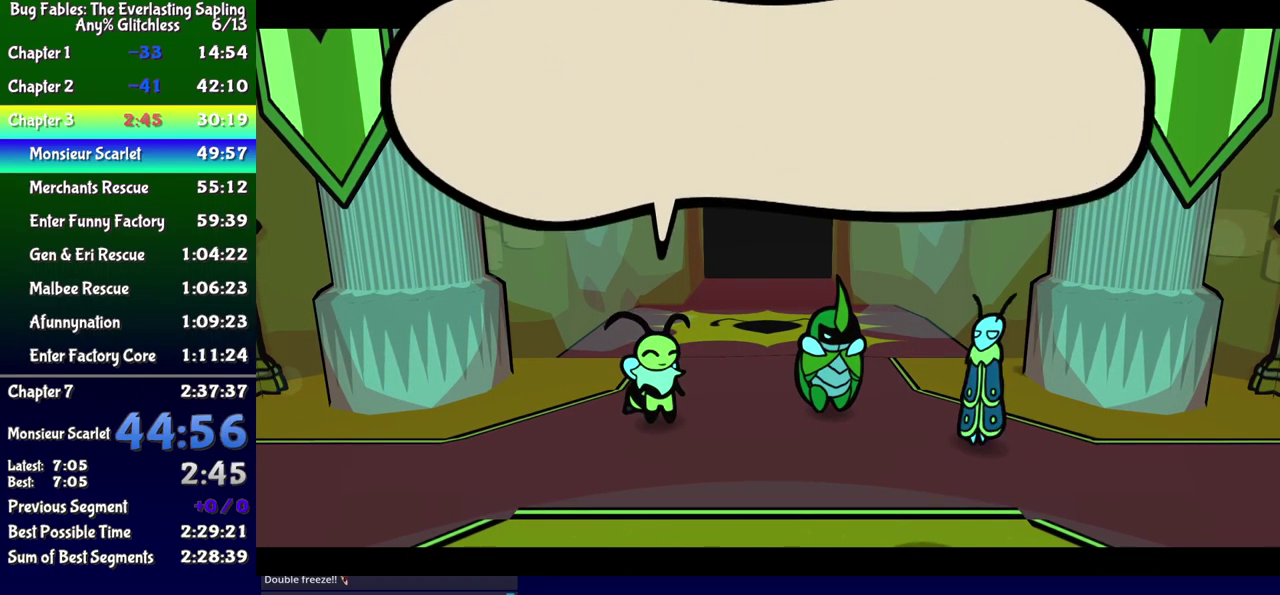
{"buttons": ["B", "DPAD_LEFT"], "events": []}